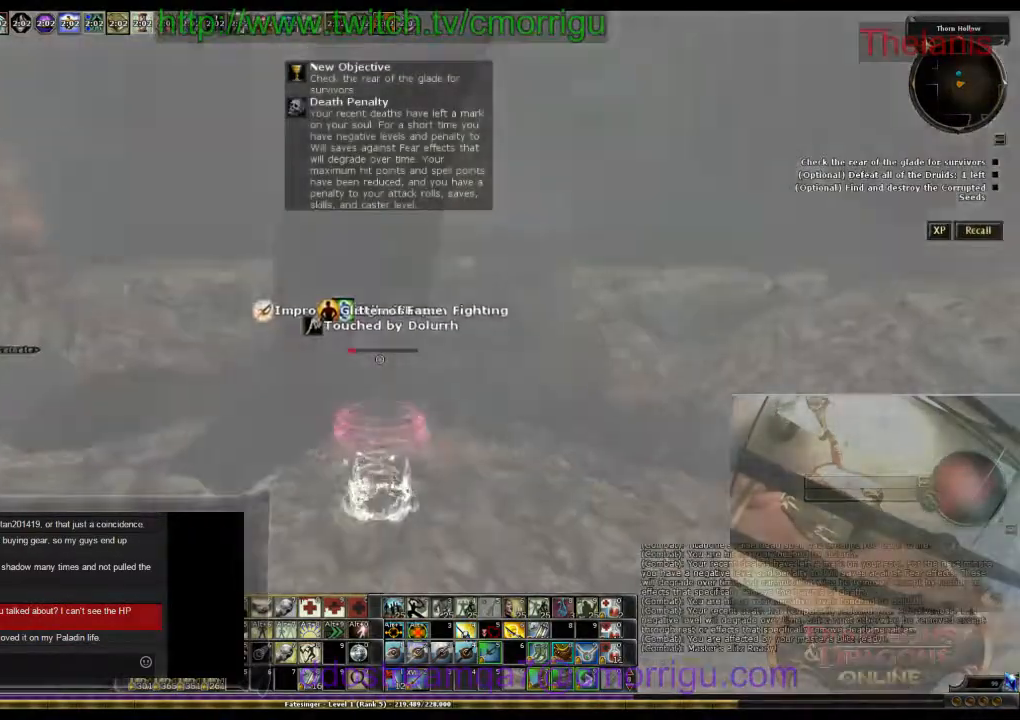
Gameplay with keyboard; each line is a JSON object with the keys held at the frame after it. "events" lists presses ("down") and releases ("up") of ".", "/", "0", "1", "2", "3", "4", "5", "6", "7", "8", "9", "a", "b", "backslash", "backspace", "c", "caps_lock", "comma", "ctrl_l", "ctrl_r", "d", "e", "equals", "escape", "f", "f1", "f10", "f11", "f12", "f2", "f3", "f4", "f5", "f6", "f7", "f8", "f9", "g", "h", "i", "j", "k", "l", "lbracket", "m", "minus", "n", "o", "p", "q", "quote", "r", "rbracket", "return", "s", "semicolon", "shift_l", "shift_r", "space", "t", "tab", "tilde", "u", "v", "w", "x", "y" and "z" between this image and that frame as [ms after this image, input, new state], when the widget could be followed in between. No other keys are recorded. Mouse input is not recorded.
{"keys": ["a"], "events": [[434, "a", "down"]]}
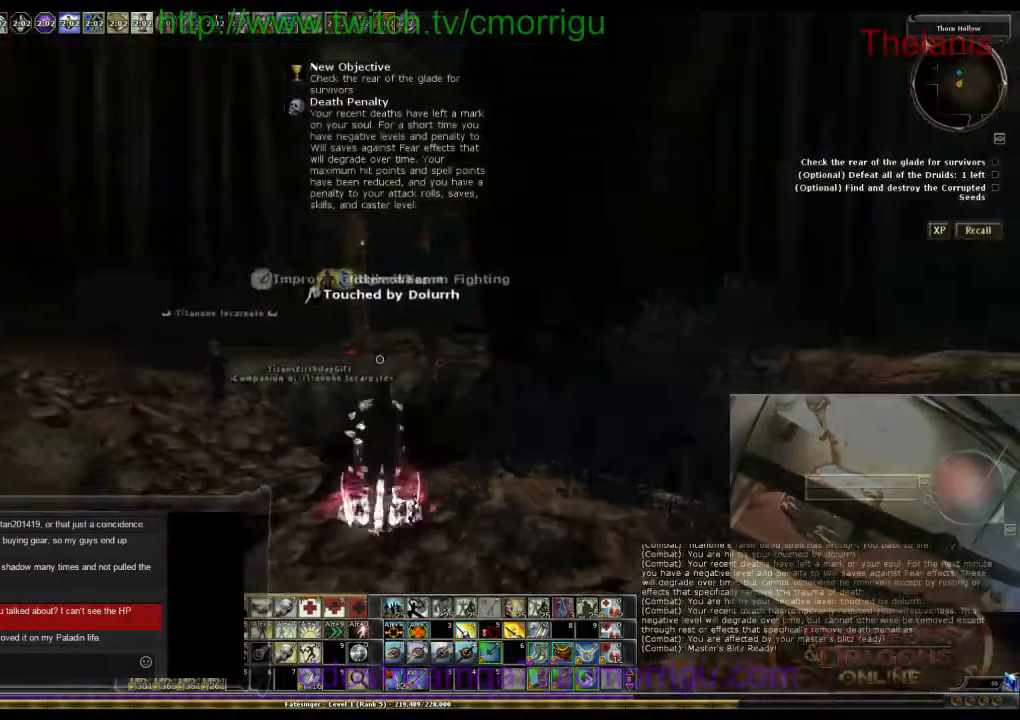
{"keys": ["w"], "events": [[167, "w", "down"], [434, "a", "up"]]}
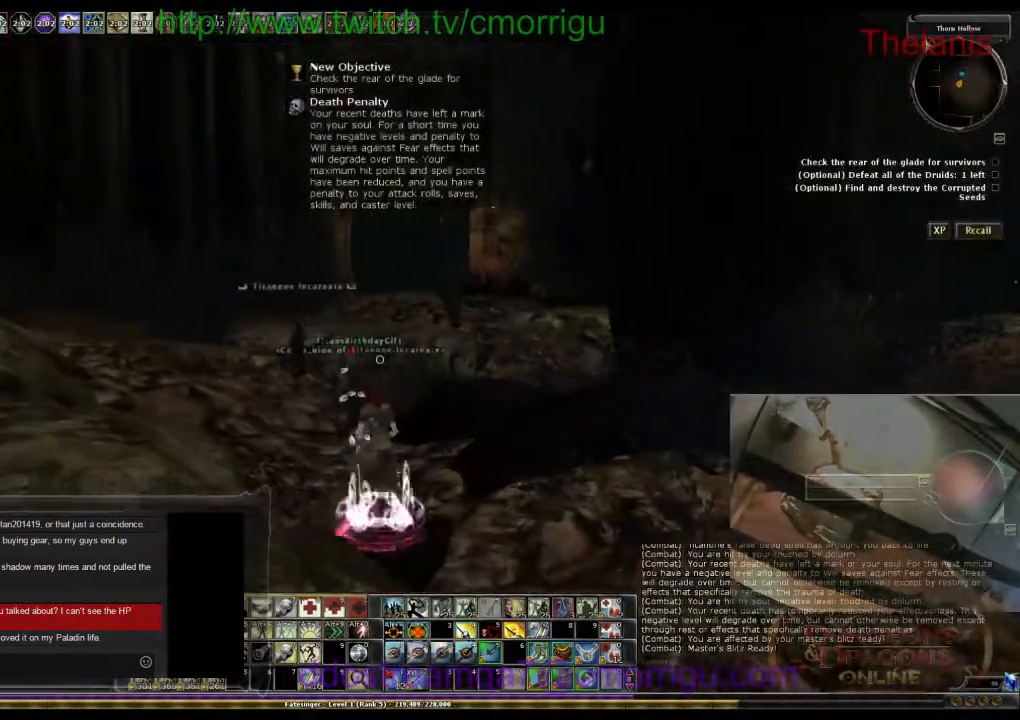
{"keys": ["space", "w"], "events": [[400, "space", "down"]]}
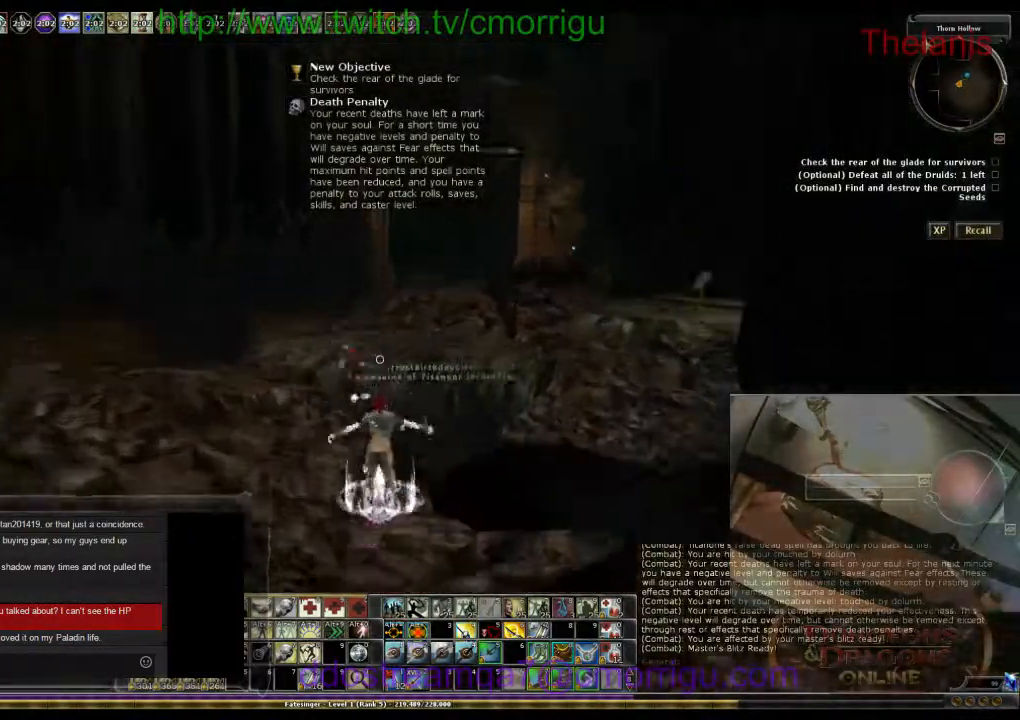
{"keys": ["w"], "events": [[100, "space", "up"], [134, "0", "down"], [300, "0", "up"]]}
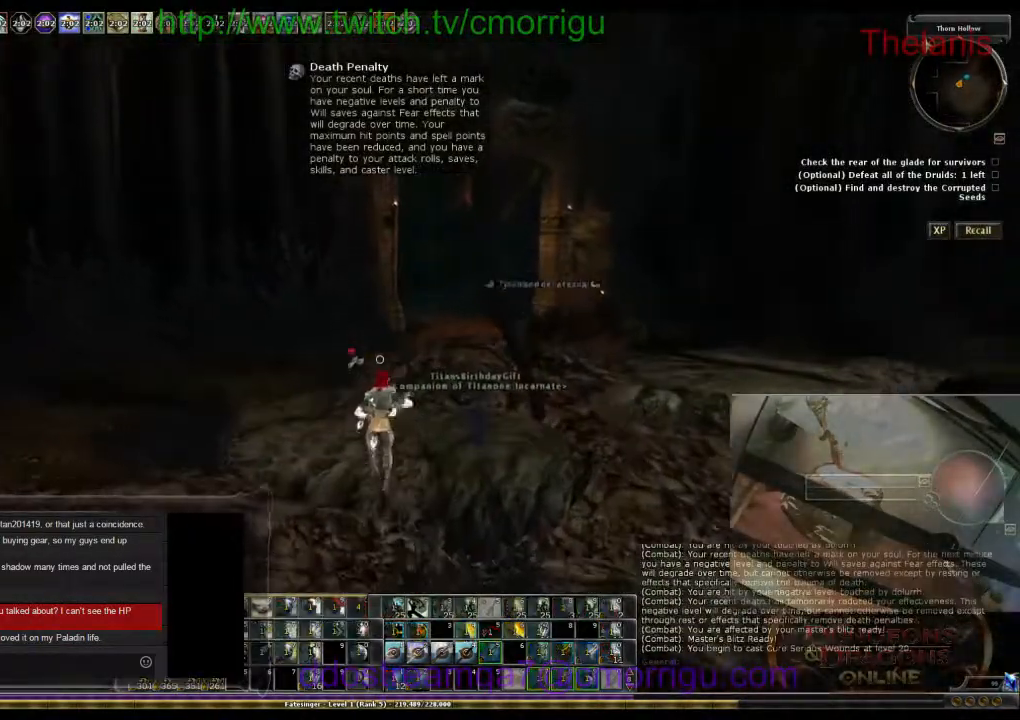
{"keys": ["w"], "events": []}
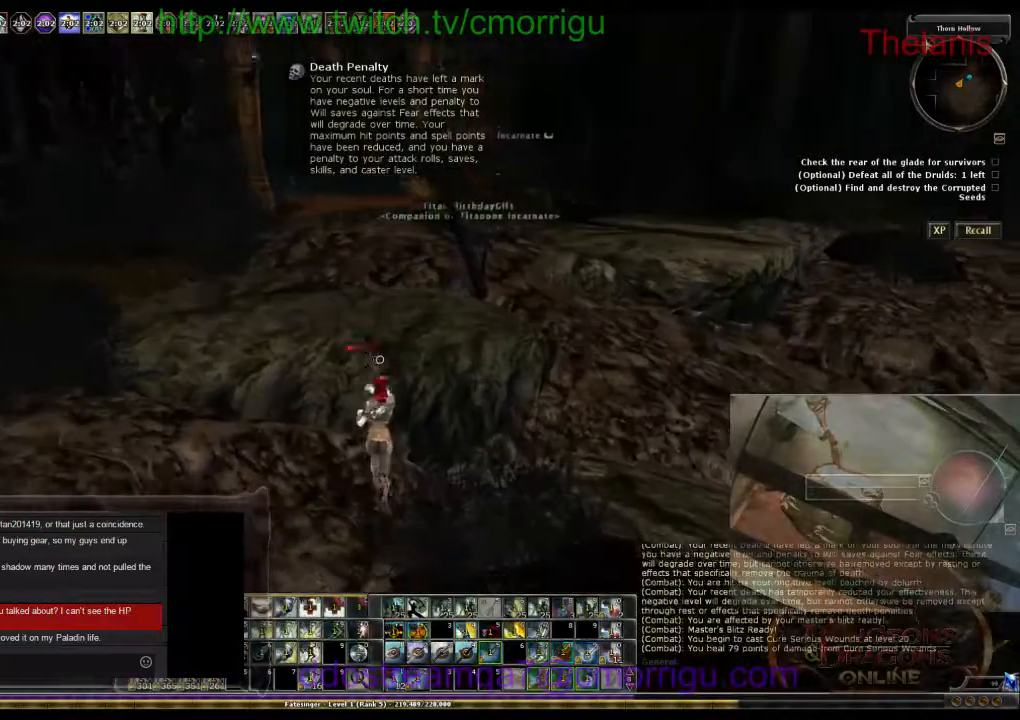
{"keys": ["w"], "events": [[200, "space", "down"], [467, "space", "up"]]}
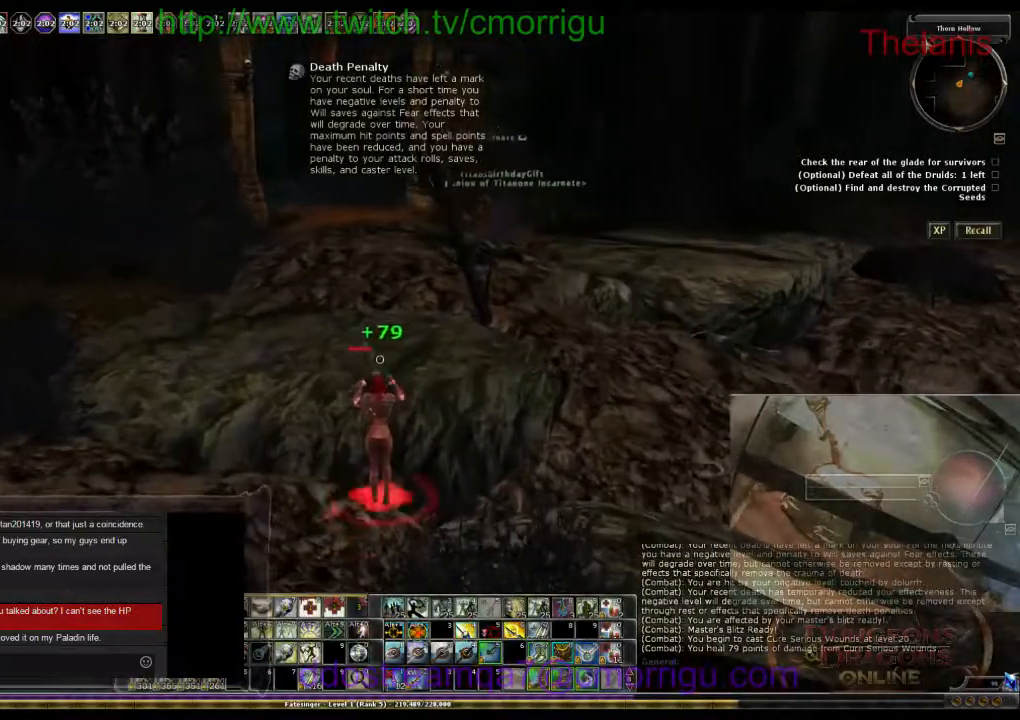
{"keys": ["w"], "events": []}
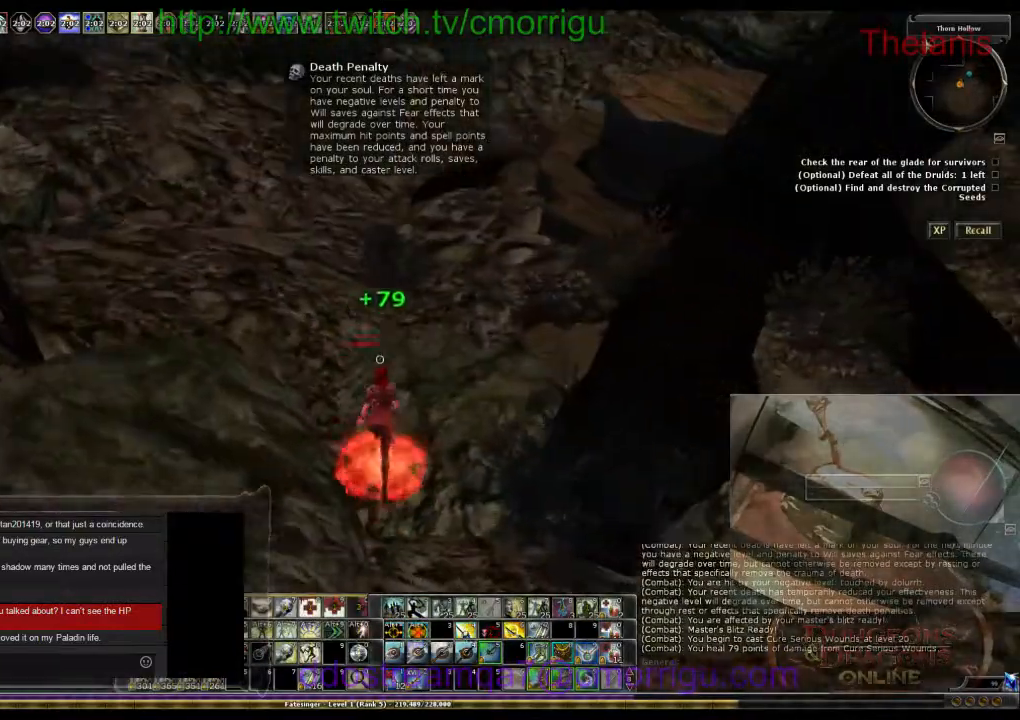
{"keys": ["w"], "events": []}
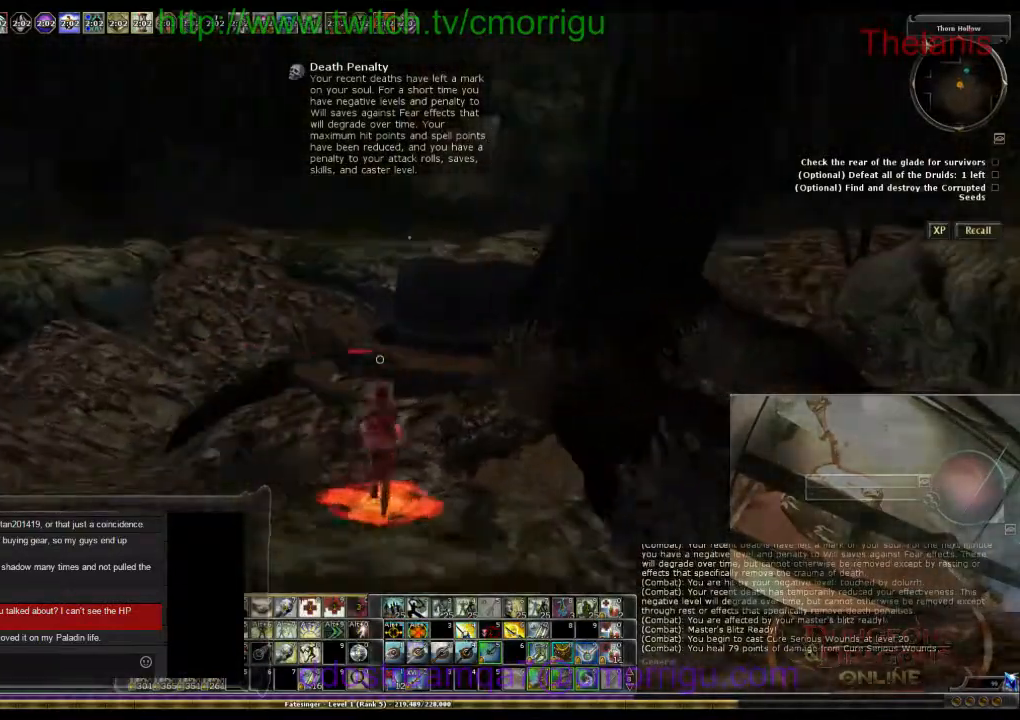
{"keys": ["space", "w"], "events": [[400, "space", "down"]]}
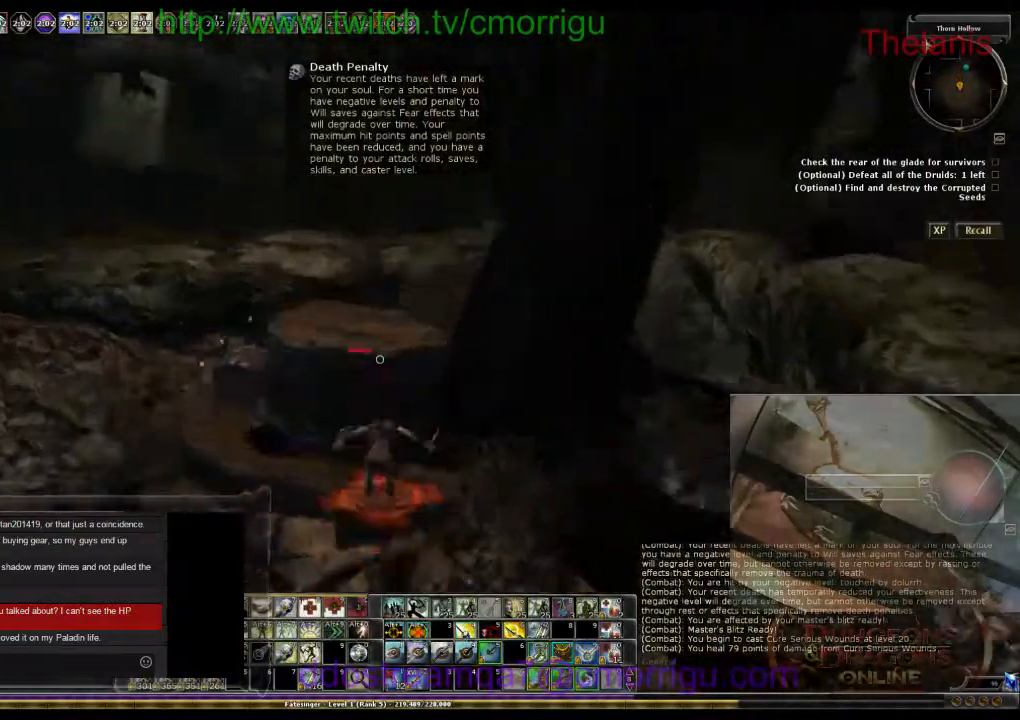
{"keys": ["w"], "events": [[100, "space", "up"]]}
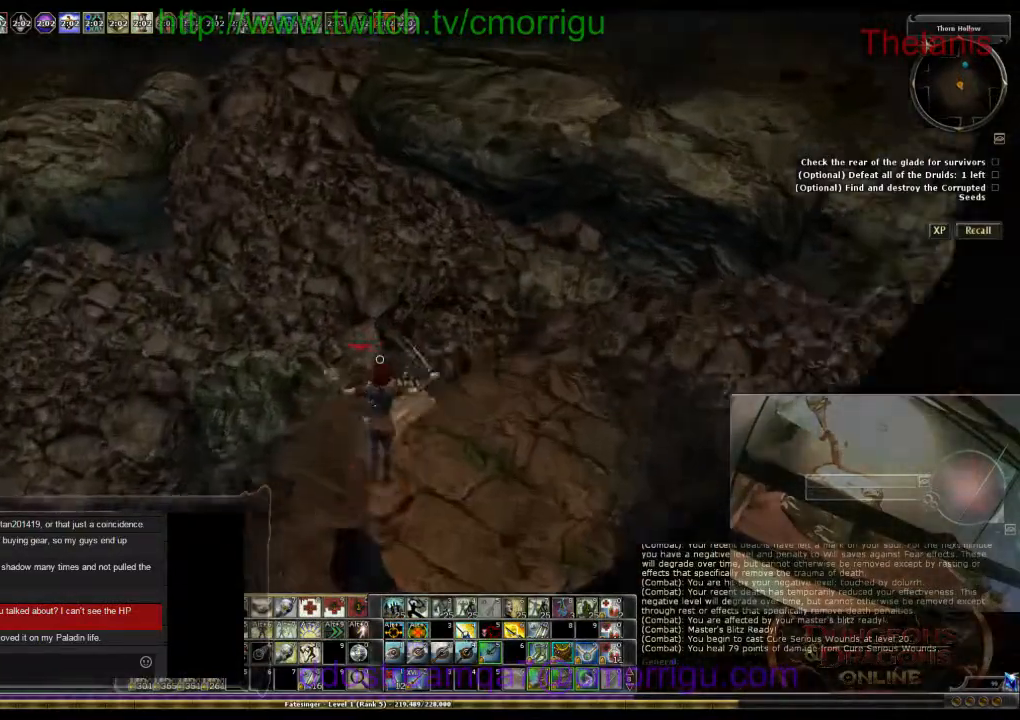
{"keys": [], "events": [[134, "w", "up"]]}